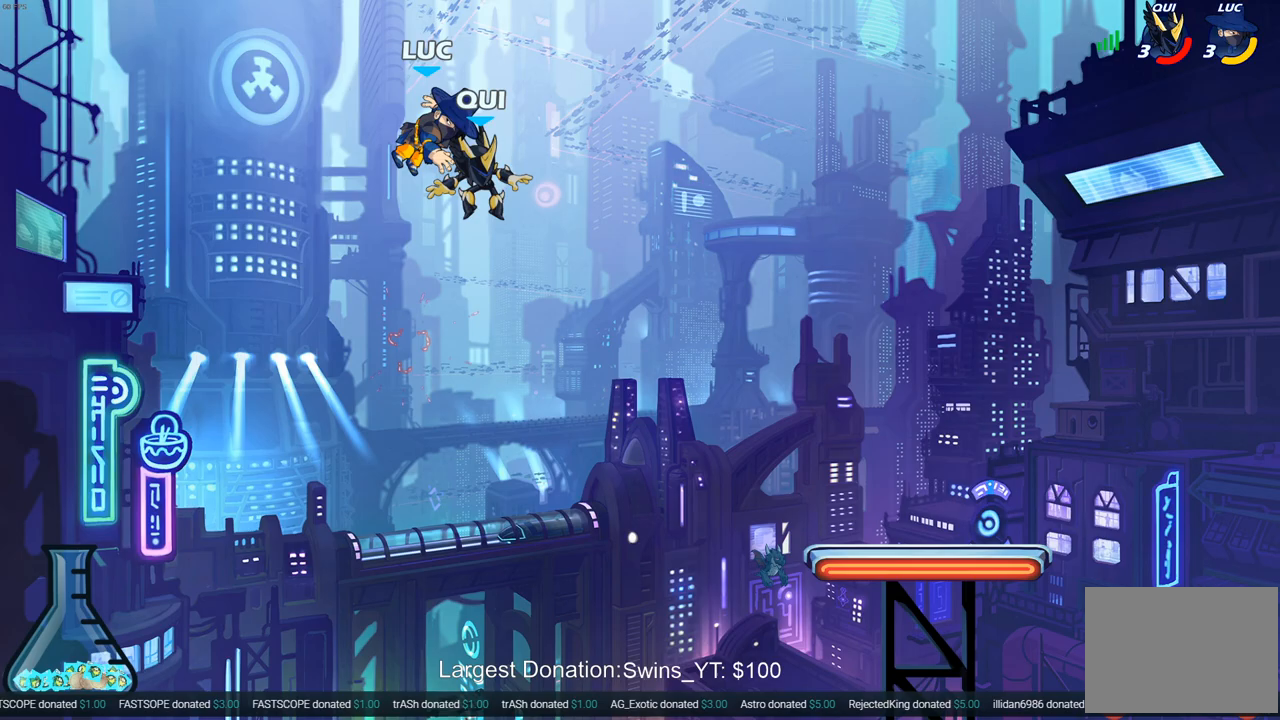
Gameplay with a controller (PlayStation layout); each line is a JSON object with the inputs held at the frame after it. "events" lists button and stick changes between this image and that frame as [ms after this image, input, new state], when the widget could be followed in between. Not read: L3 R3.
{"buttons": [], "left_stick": "right", "right_stick": "center", "events": [[33, "left_stick", "down-right"], [83, "SQUARE", "down"], [183, "SQUARE", "up"], [250, "left_stick", "right"]]}
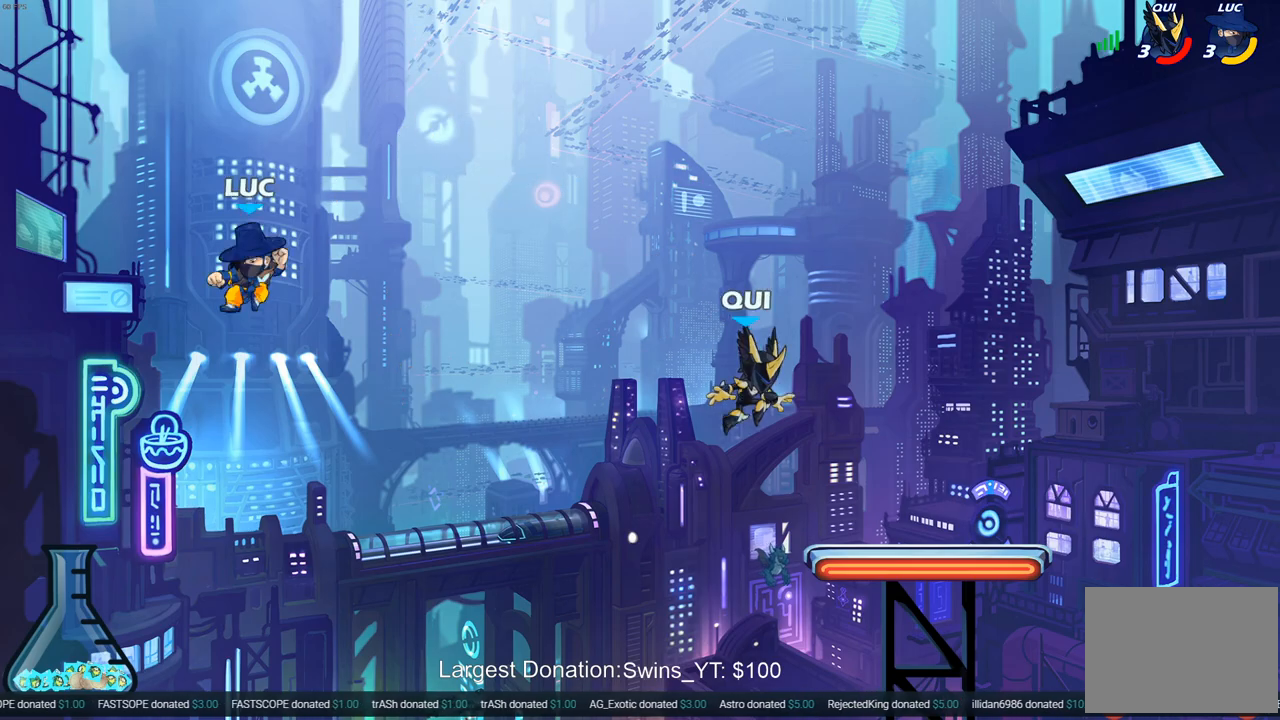
{"buttons": ["CROSS"], "left_stick": "up-right", "right_stick": "center", "events": [[333, "CROSS", "down"], [417, "left_stick", "up-right"]]}
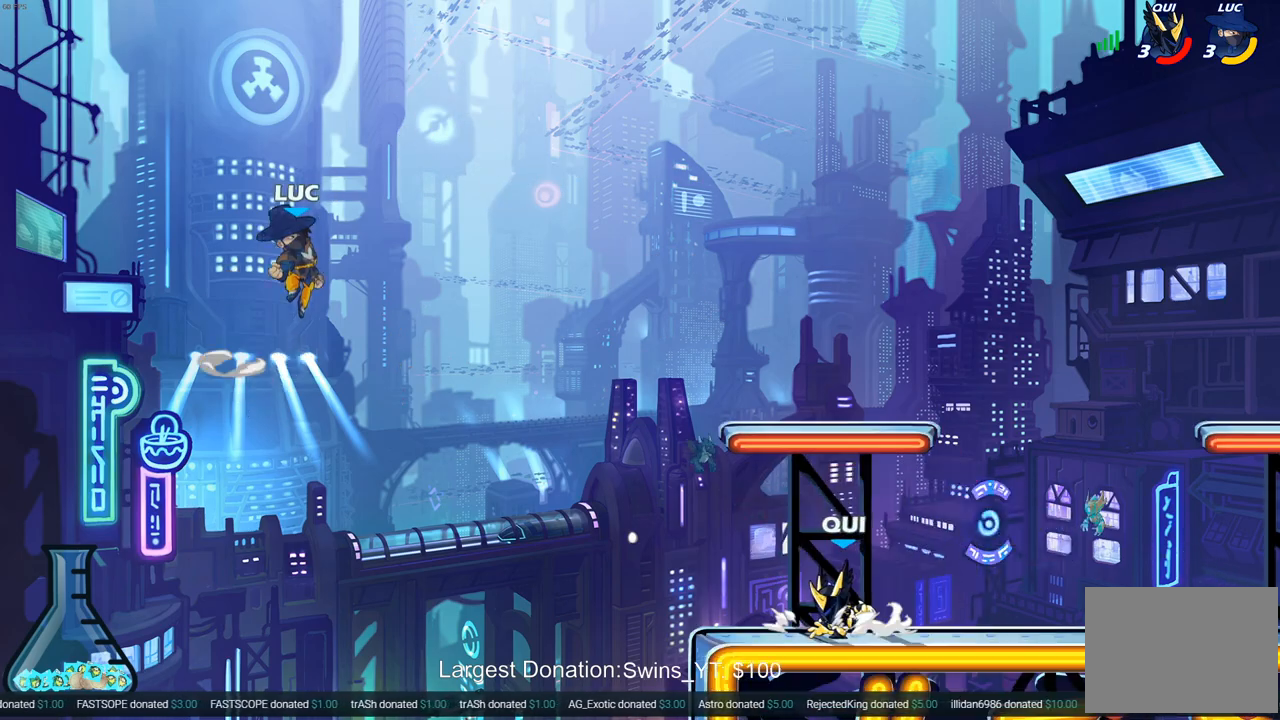
{"buttons": ["R2"], "left_stick": "up-right", "right_stick": "center", "events": [[100, "CROSS", "up"], [133, "left_stick", "down-right"], [383, "left_stick", "right"], [483, "left_stick", "up-right"], [500, "R2", "down"]]}
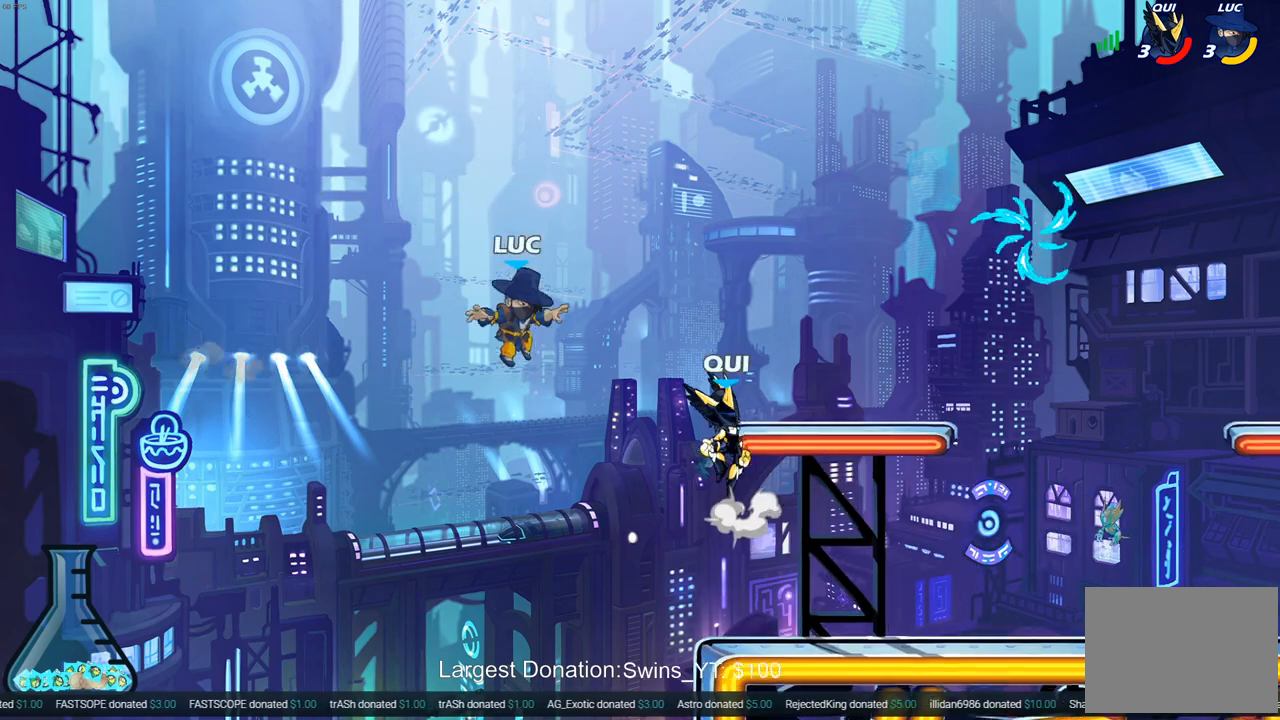
{"buttons": [], "left_stick": "down-right", "right_stick": "center", "events": [[183, "left_stick", "up-left"], [250, "left_stick", "down-left"], [333, "R2", "up"], [500, "left_stick", "down-right"]]}
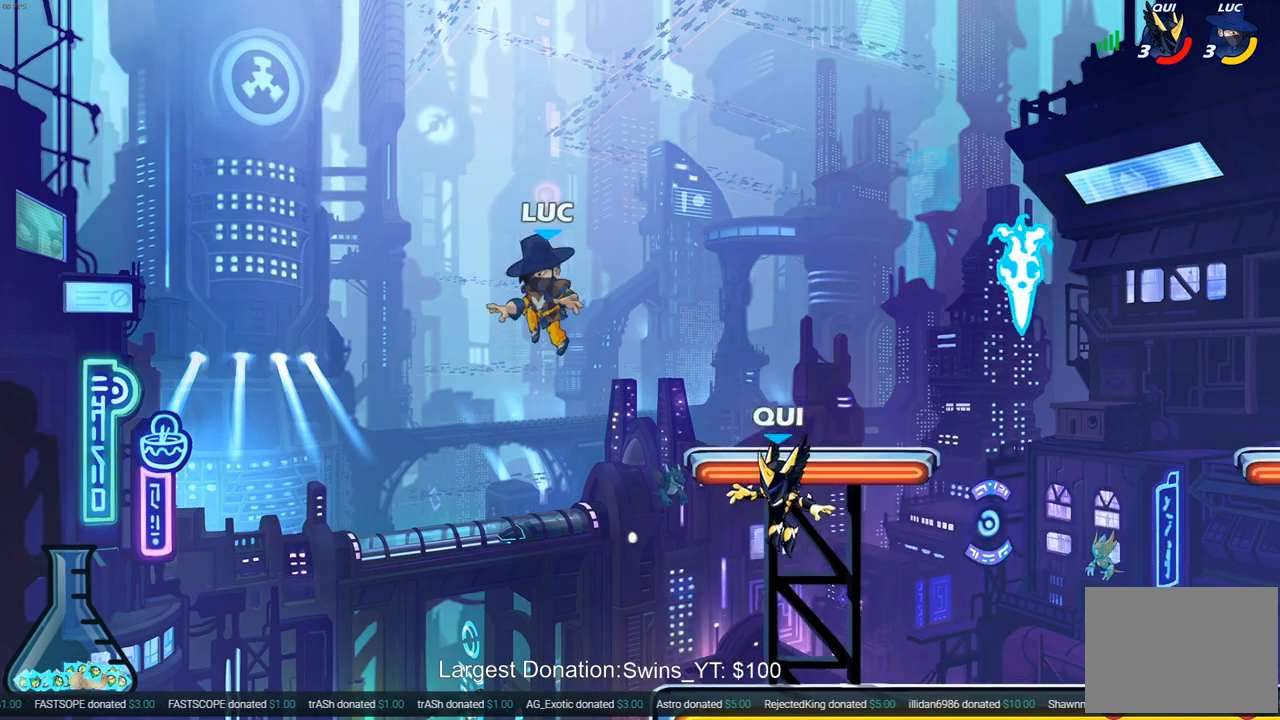
{"buttons": ["CROSS"], "left_stick": "right", "right_stick": "center", "events": [[50, "left_stick", "right"], [500, "CROSS", "down"]]}
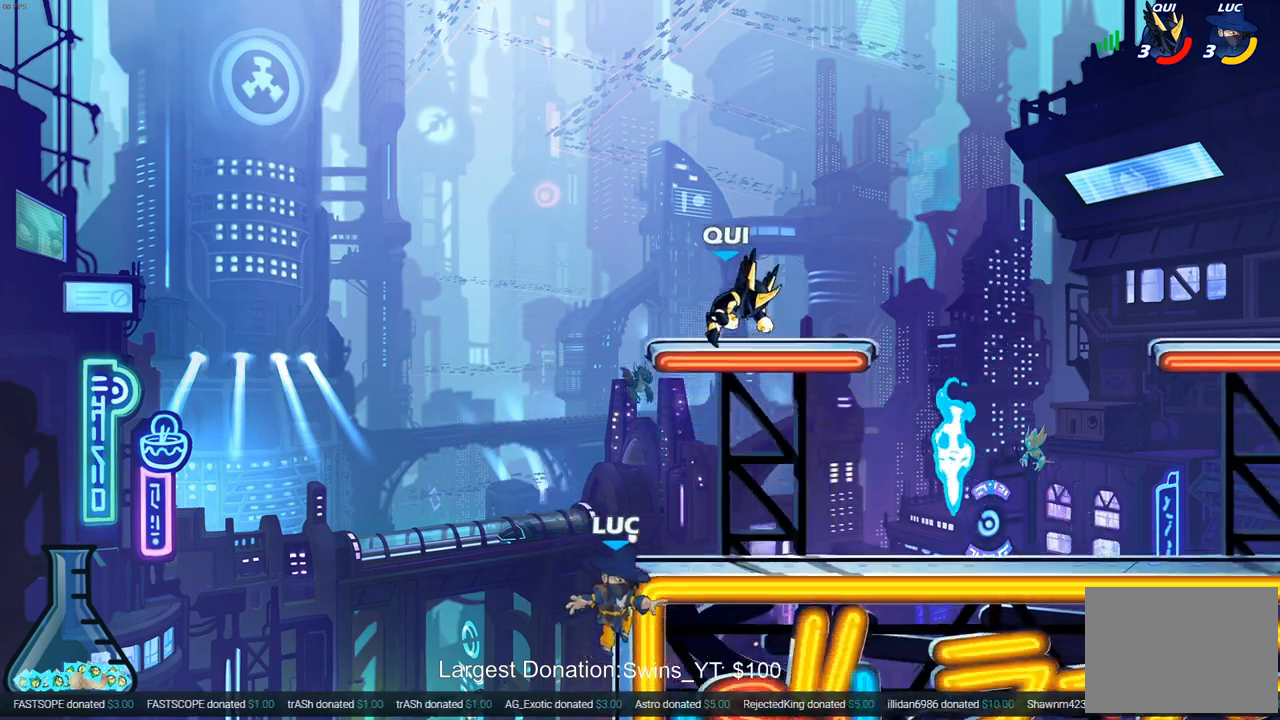
{"buttons": [], "left_stick": "right", "right_stick": "center", "events": [[67, "CIRCLE", "down"], [100, "CROSS", "up"], [150, "CIRCLE", "up"]]}
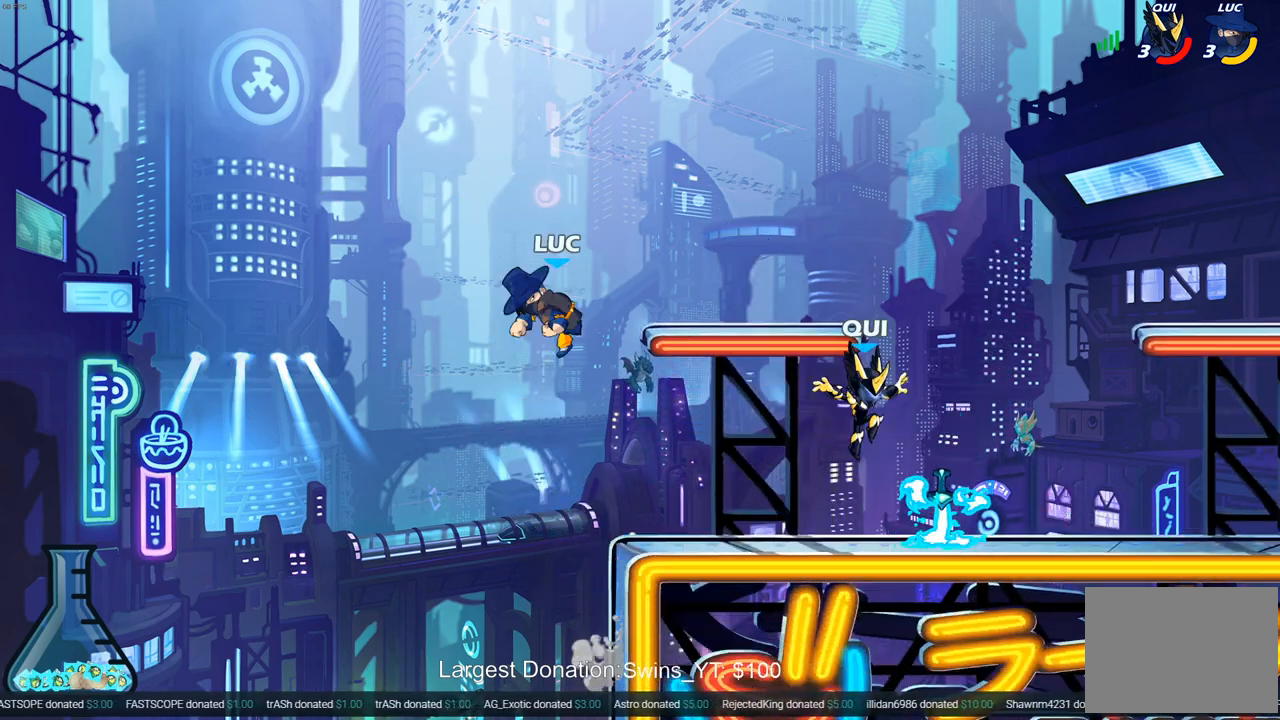
{"buttons": [], "left_stick": "up-left", "right_stick": "center", "events": [[200, "left_stick", "down-right"], [317, "left_stick", "down-left"], [417, "left_stick", "up-left"]]}
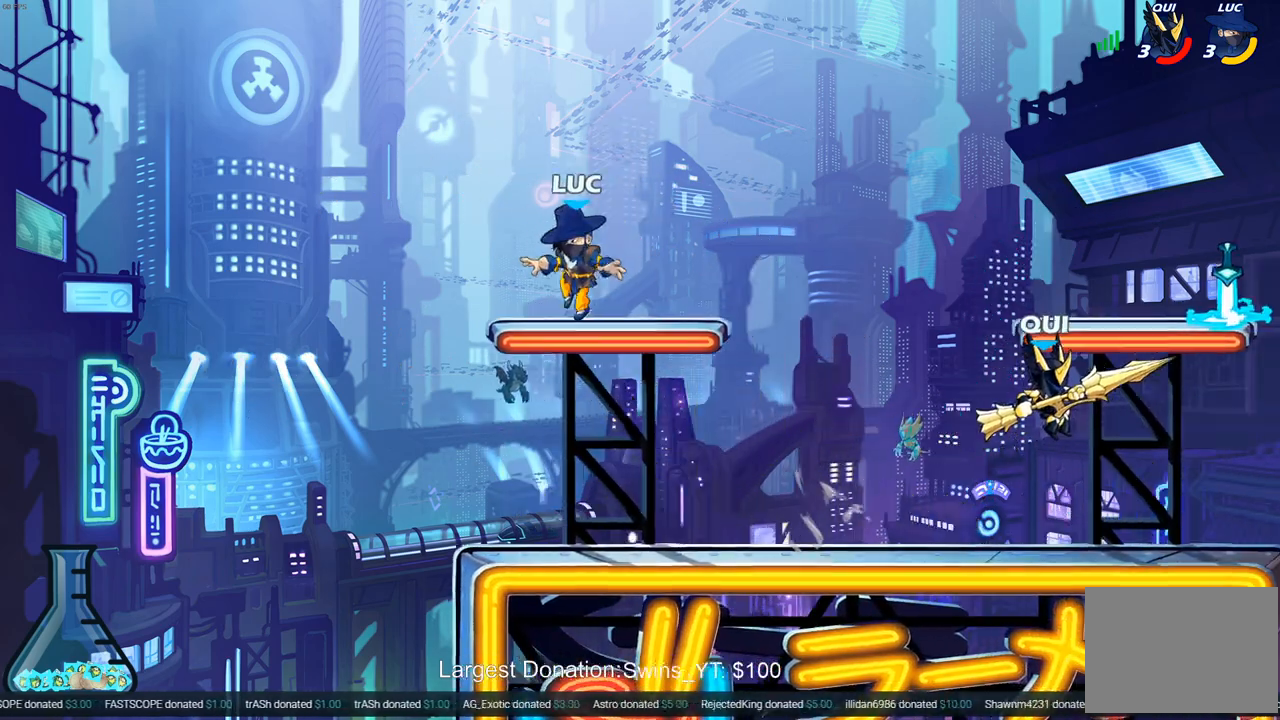
{"buttons": ["CROSS", "R2"], "left_stick": "up-right", "right_stick": "center", "events": [[17, "left_stick", "up-right"], [400, "R2", "down"], [417, "L1", "down"], [417, "R1", "down"], [433, "CROSS", "down"], [467, "L1", "up"], [500, "R1", "up"]]}
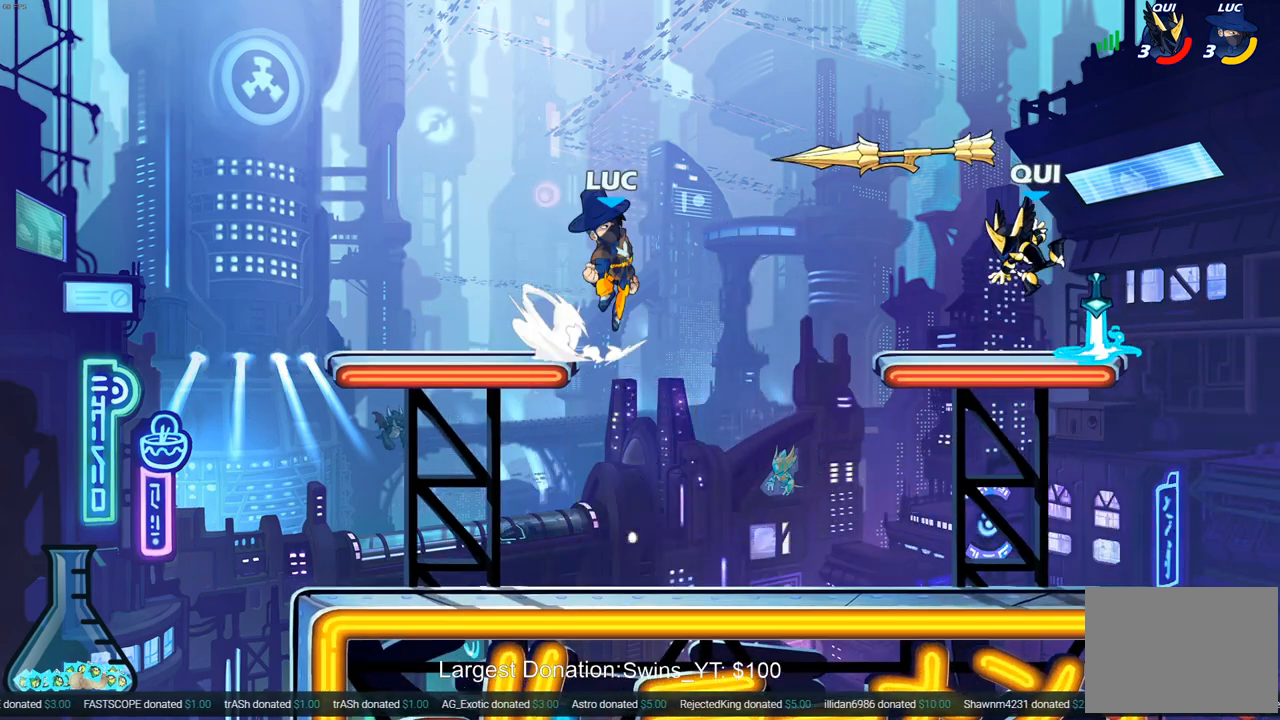
{"buttons": [], "left_stick": "center", "right_stick": "center", "events": [[50, "R2", "up"], [67, "CROSS", "up"], [167, "left_stick", "down-right"], [267, "SQUARE", "down"], [333, "left_stick", "down"], [350, "SQUARE", "up"], [433, "left_stick", "center"]]}
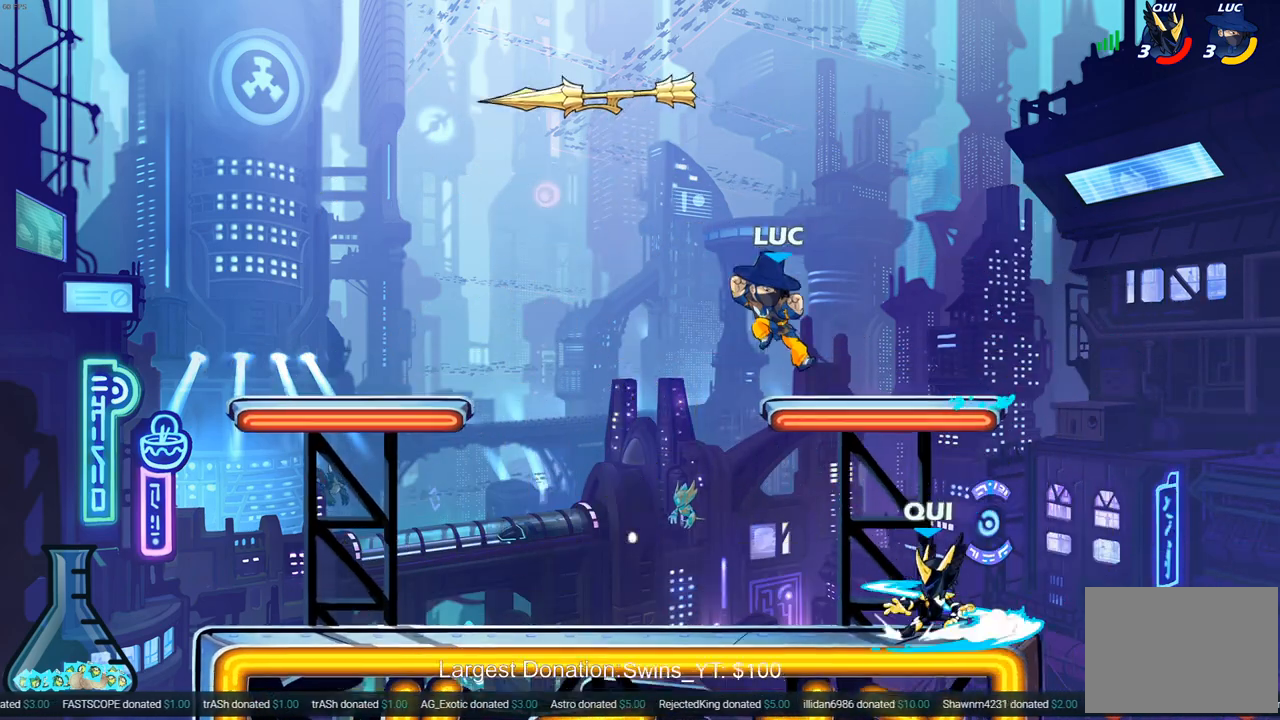
{"buttons": [], "left_stick": "up-left", "right_stick": "center", "events": [[150, "left_stick", "down"], [317, "left_stick", "right"], [467, "left_stick", "up-left"]]}
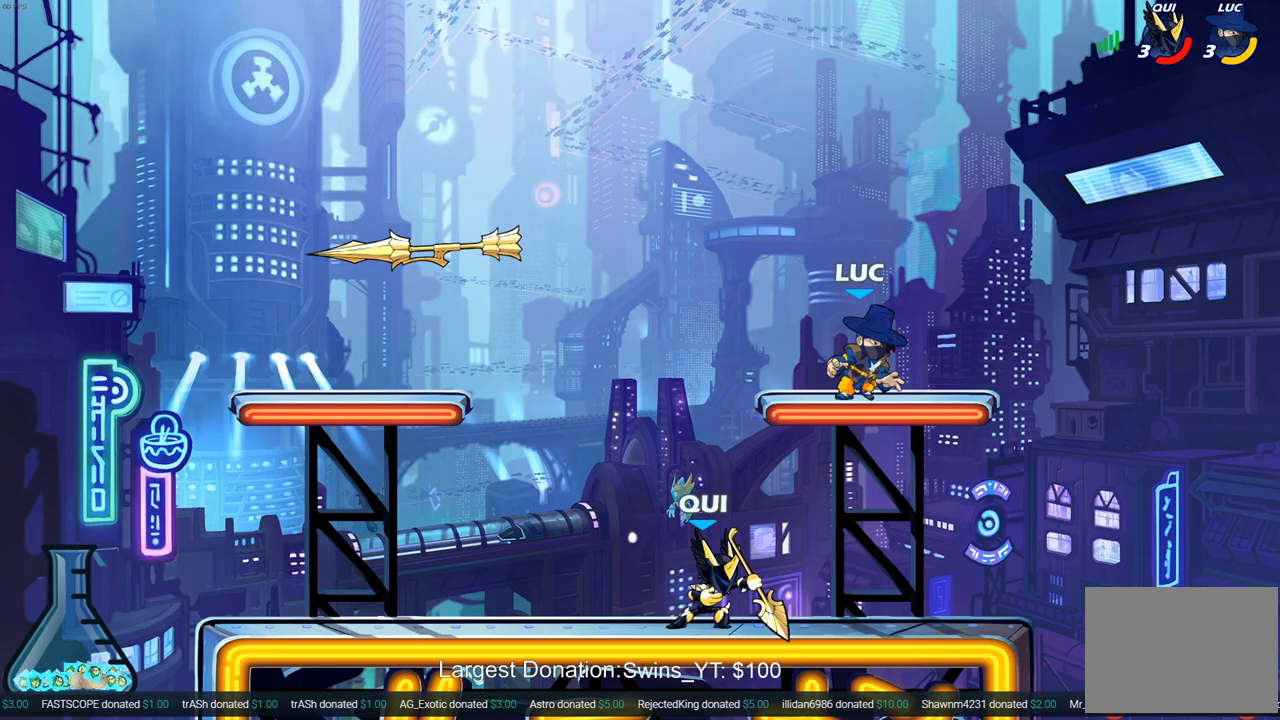
{"buttons": ["R1", "R2"], "left_stick": "down-left", "right_stick": "center", "events": [[217, "left_stick", "left"], [350, "left_stick", "down-left"], [500, "R1", "down"], [500, "R2", "down"]]}
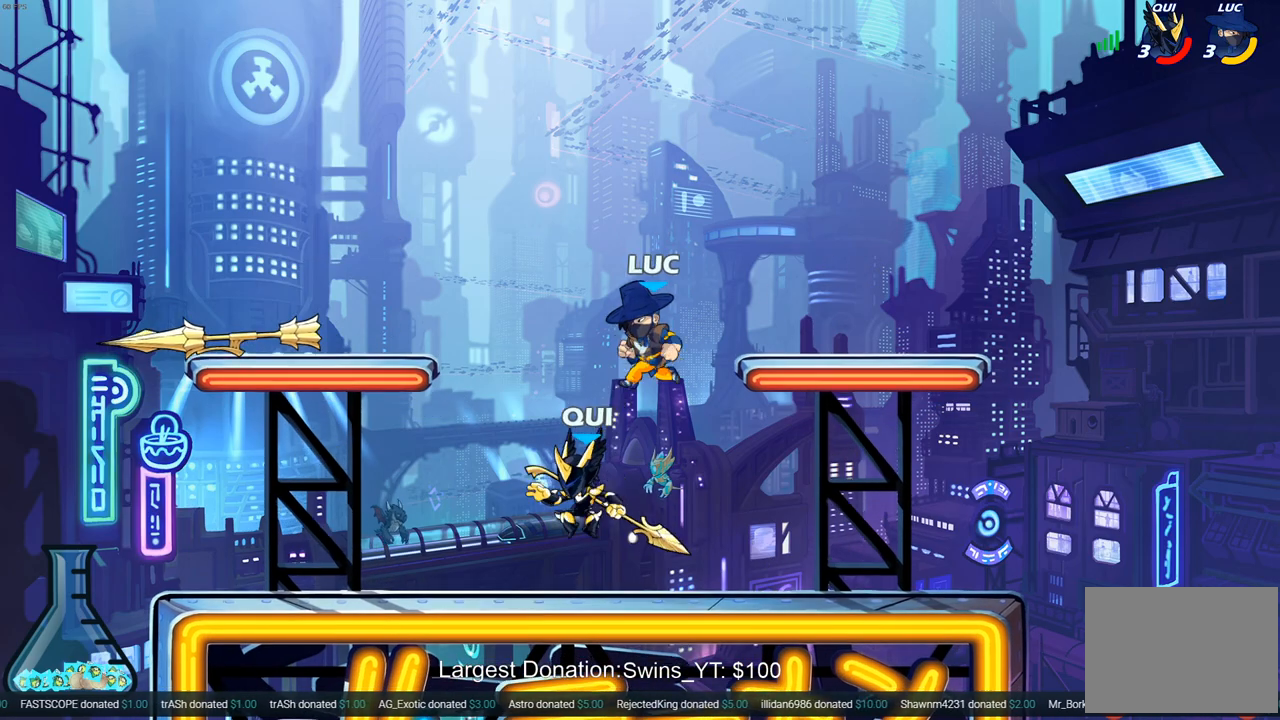
{"buttons": [], "left_stick": "center", "right_stick": "center", "events": [[317, "R1", "up"], [333, "R2", "up"], [433, "left_stick", "center"]]}
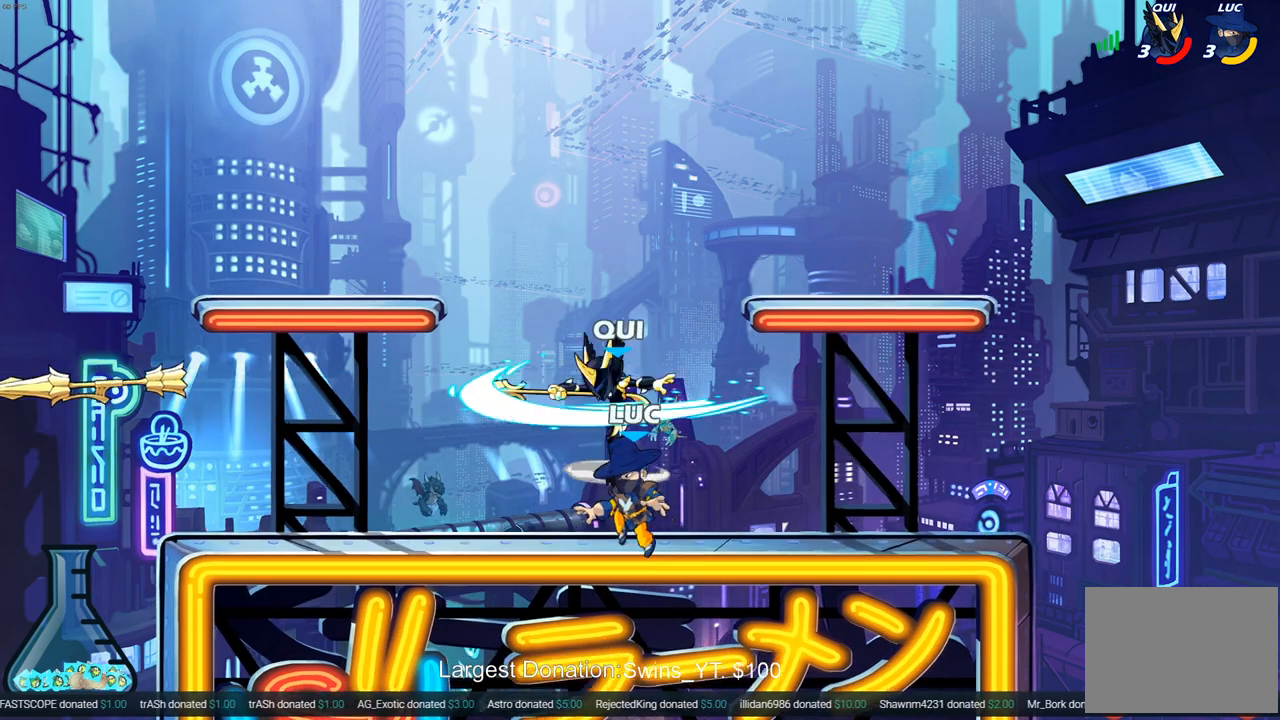
{"buttons": [], "left_stick": "center", "right_stick": "center", "events": [[233, "CROSS", "down"], [267, "SQUARE", "down"], [283, "CROSS", "up"], [300, "SQUARE", "up"]]}
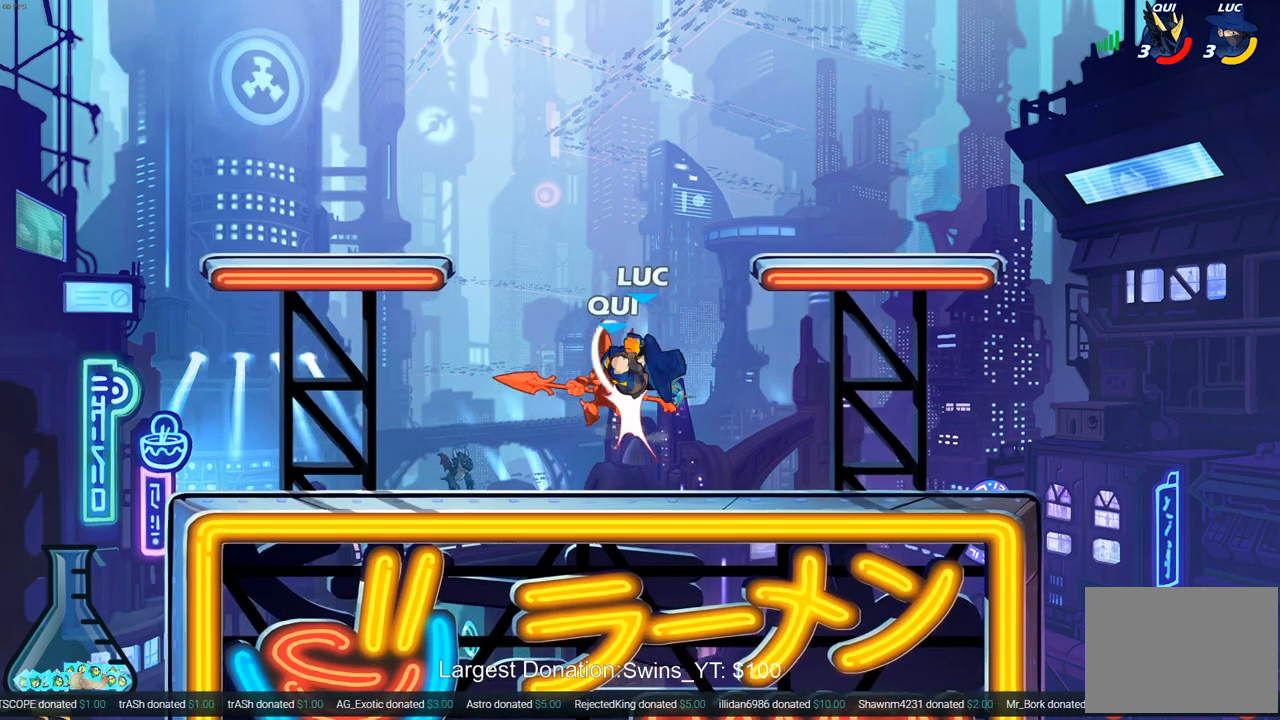
{"buttons": [], "left_stick": "center", "right_stick": "center", "events": []}
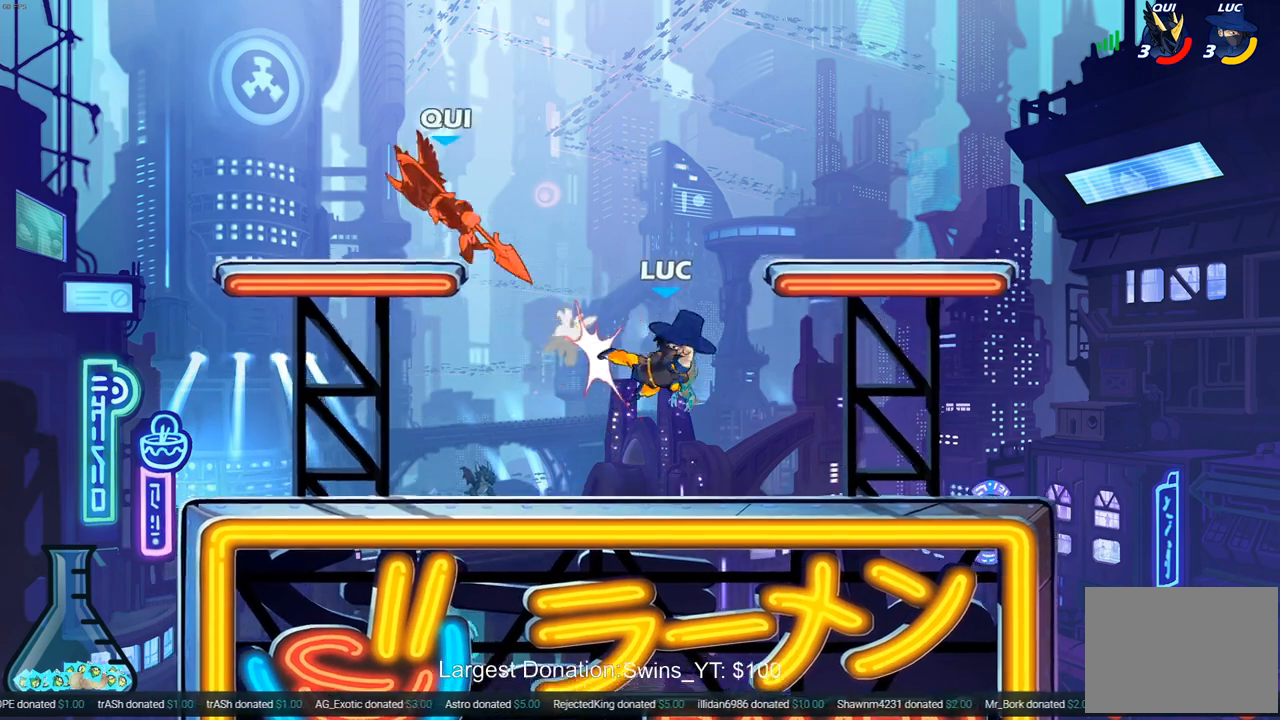
{"buttons": [], "left_stick": "left", "right_stick": "center", "events": [[67, "left_stick", "left"]]}
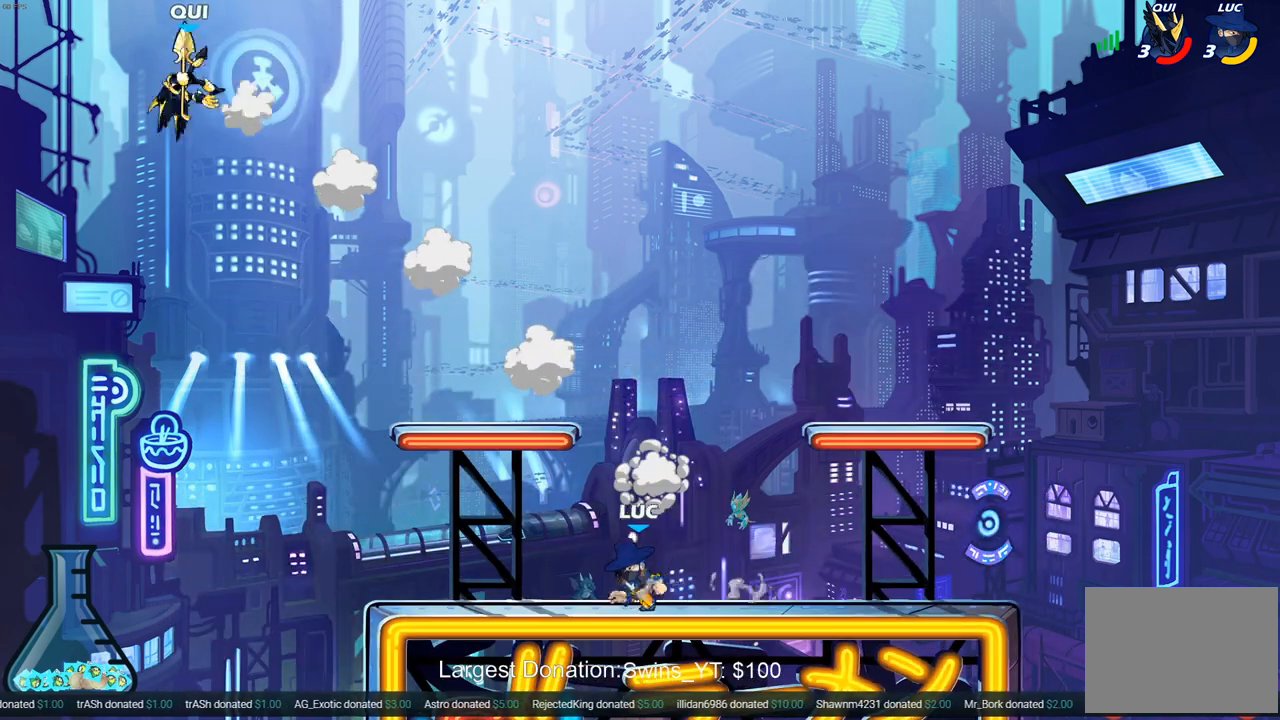
{"buttons": [], "left_stick": "center", "right_stick": "center", "events": [[250, "left_stick", "center"]]}
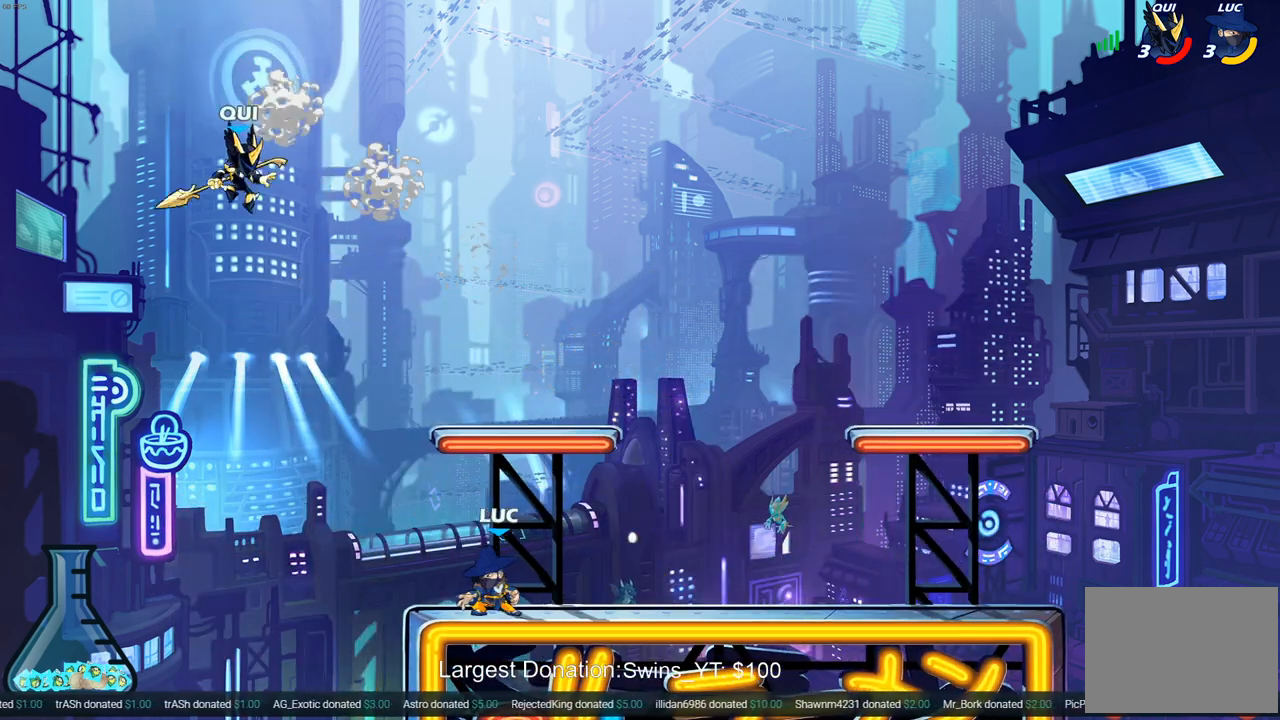
{"buttons": [], "left_stick": "center", "right_stick": "center", "events": [[317, "CROSS", "down"], [350, "left_stick", "right"], [433, "CROSS", "up"], [500, "left_stick", "center"]]}
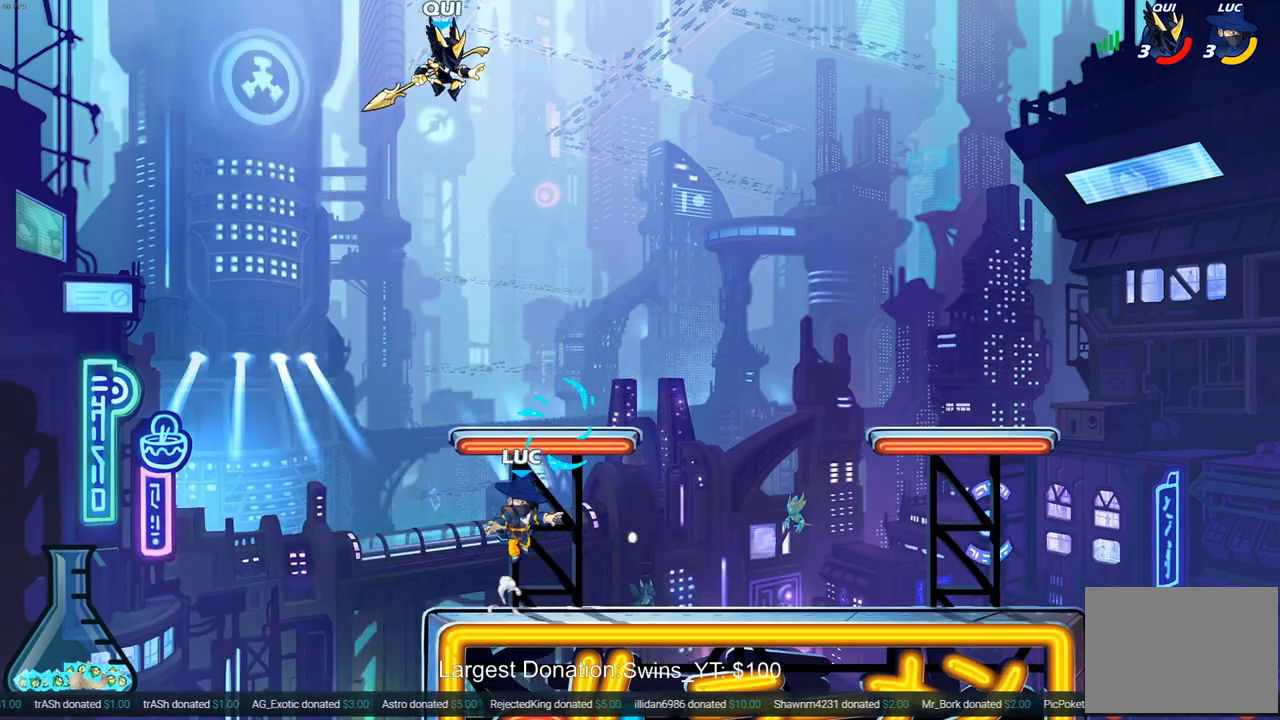
{"buttons": [], "left_stick": "up-right", "right_stick": "center", "events": [[67, "CROSS", "down"], [133, "CIRCLE", "down"], [150, "CROSS", "up"], [167, "left_stick", "right"], [200, "CIRCLE", "up"], [250, "left_stick", "up-right"]]}
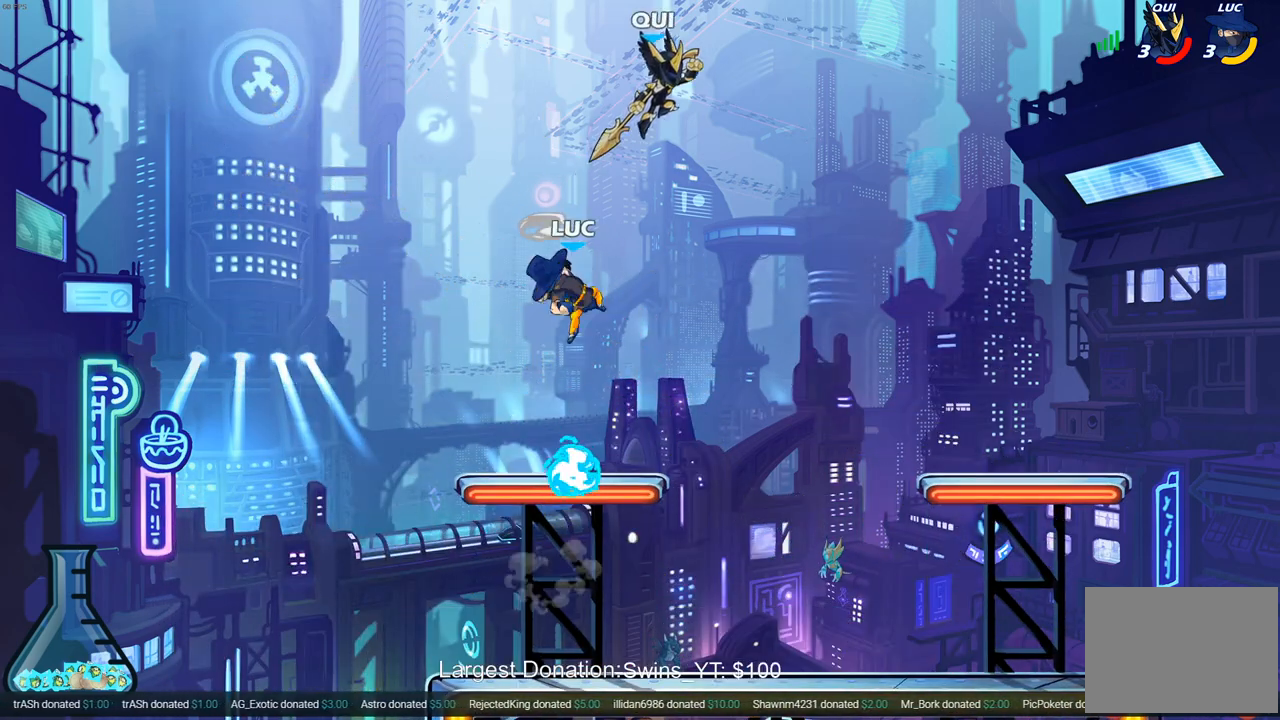
{"buttons": [], "left_stick": "down-left", "right_stick": "center", "events": [[233, "left_stick", "down"], [283, "SQUARE", "down"], [367, "SQUARE", "up"], [417, "left_stick", "down-left"]]}
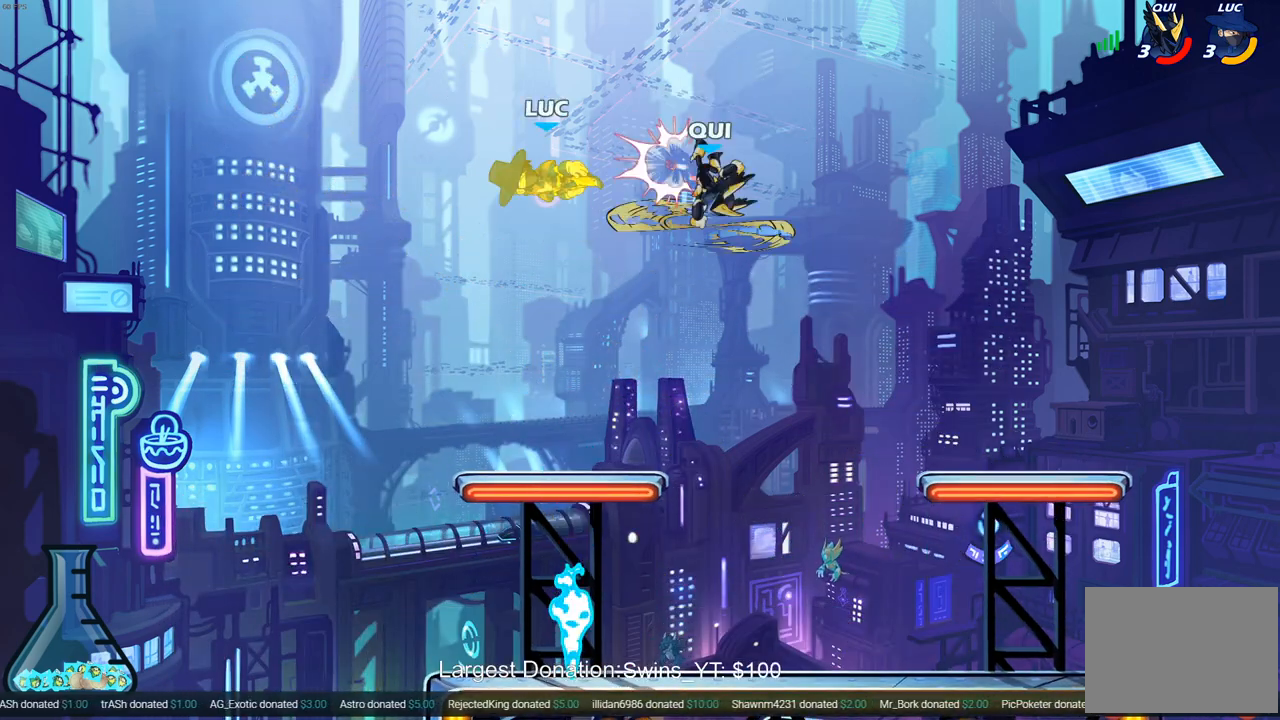
{"buttons": [], "left_stick": "right", "right_stick": "center", "events": [[67, "left_stick", "center"], [183, "left_stick", "right"], [250, "left_stick", "down-right"], [467, "left_stick", "right"]]}
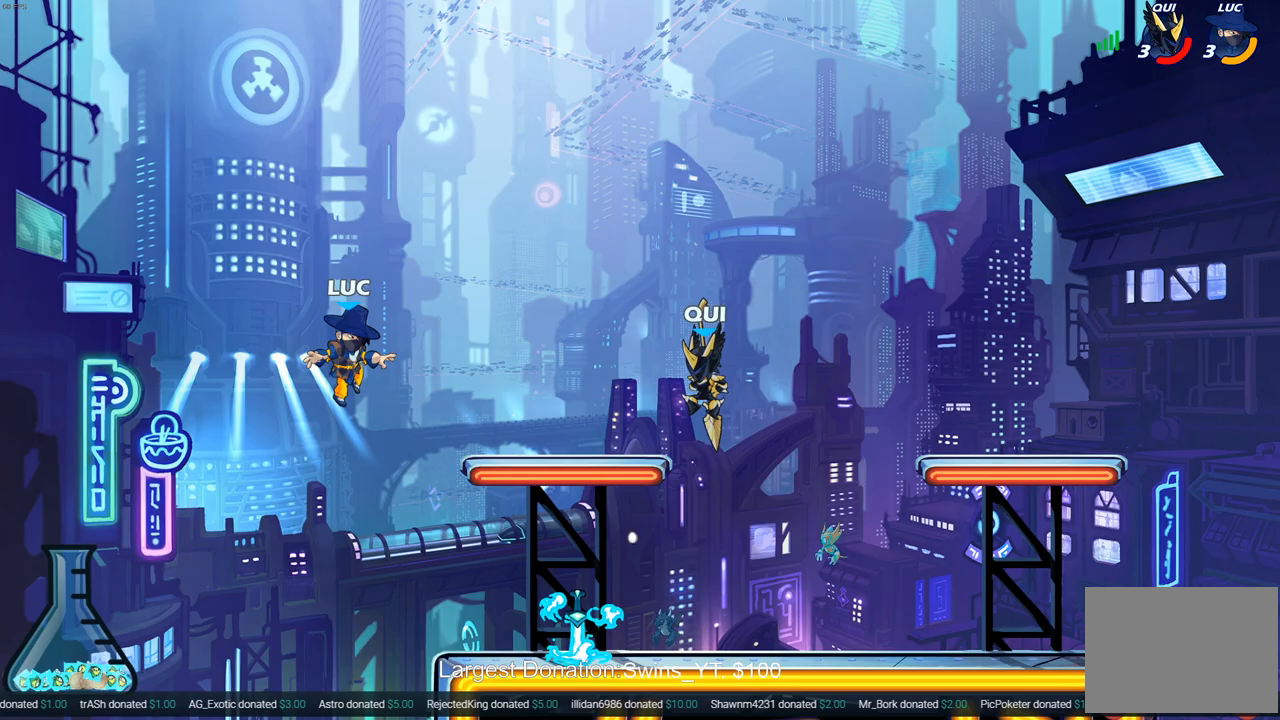
{"buttons": [], "left_stick": "right", "right_stick": "center", "events": [[267, "left_stick", "left"], [383, "left_stick", "down"], [433, "left_stick", "right"]]}
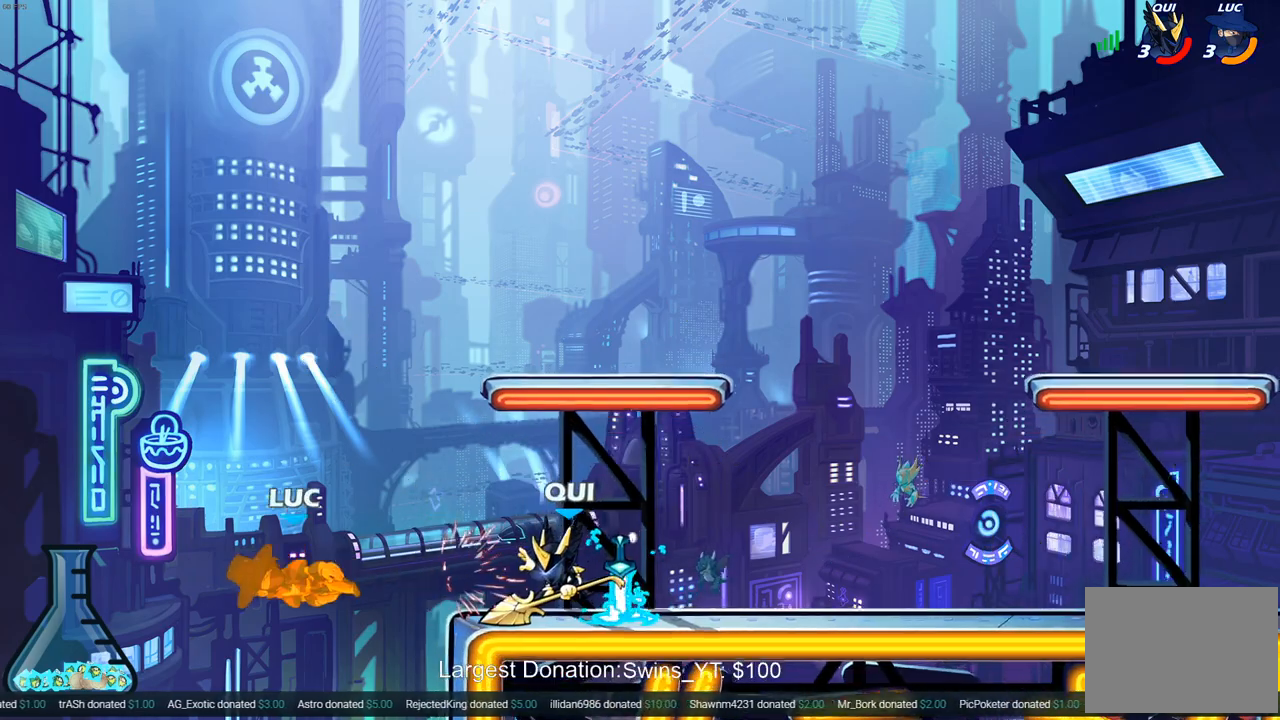
{"buttons": ["CROSS", "CIRCLE"], "left_stick": "up-right", "right_stick": "center", "events": [[300, "left_stick", "up-right"], [350, "CROSS", "down"], [383, "CIRCLE", "down"]]}
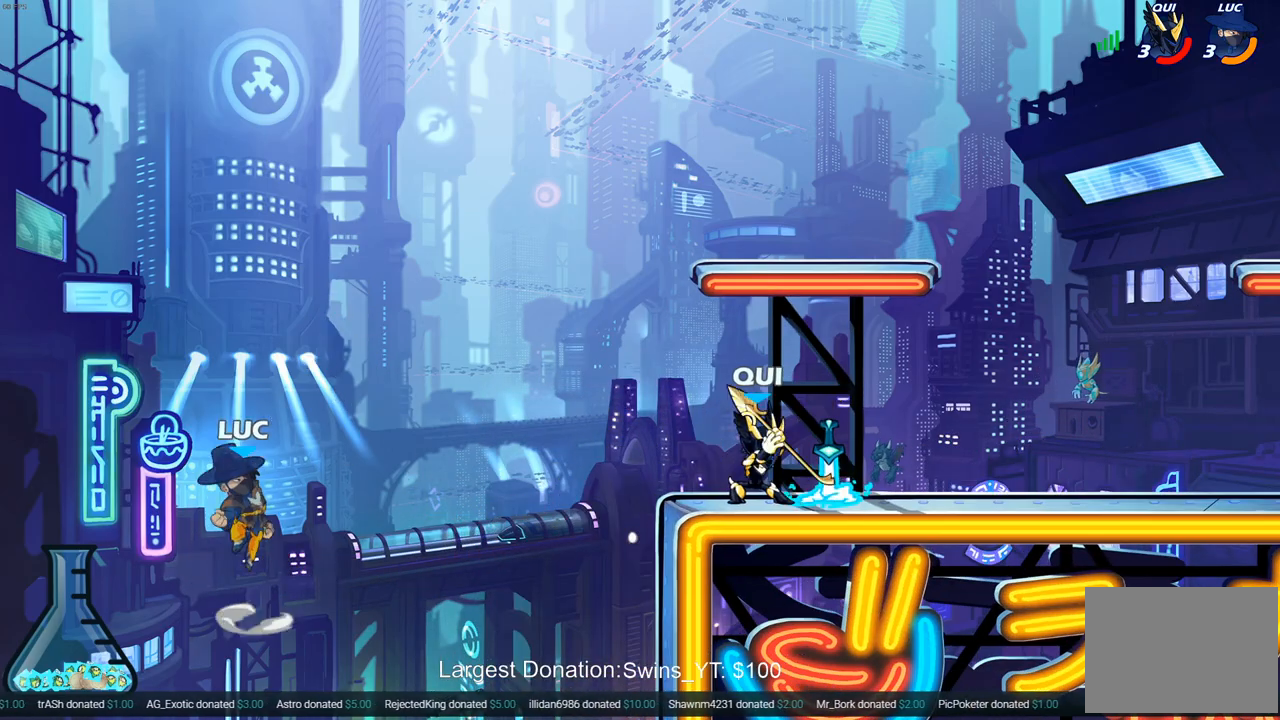
{"buttons": ["R2"], "left_stick": "right", "right_stick": "center", "events": [[33, "CROSS", "up"], [83, "CIRCLE", "up"], [383, "left_stick", "right"], [500, "R2", "down"]]}
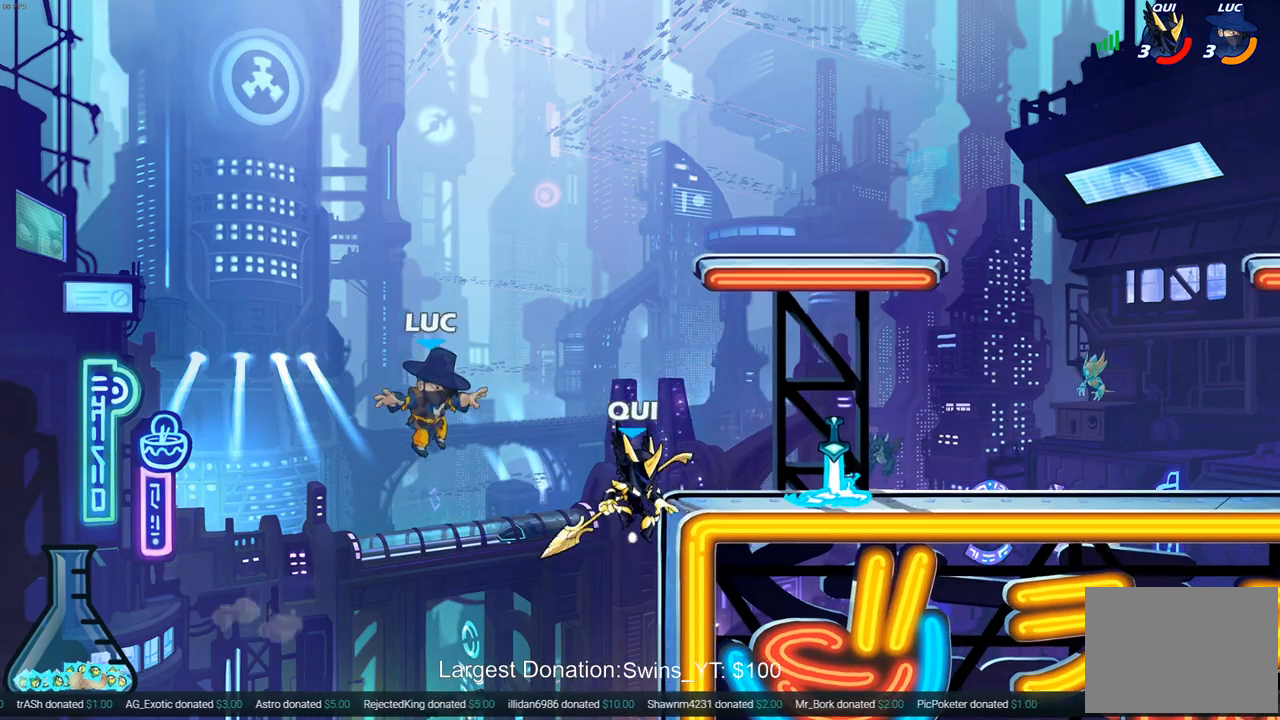
{"buttons": [], "left_stick": "right", "right_stick": "center", "events": [[17, "L1", "down"], [67, "left_stick", "up-right"], [167, "L1", "up"], [367, "R2", "up"], [467, "left_stick", "right"]]}
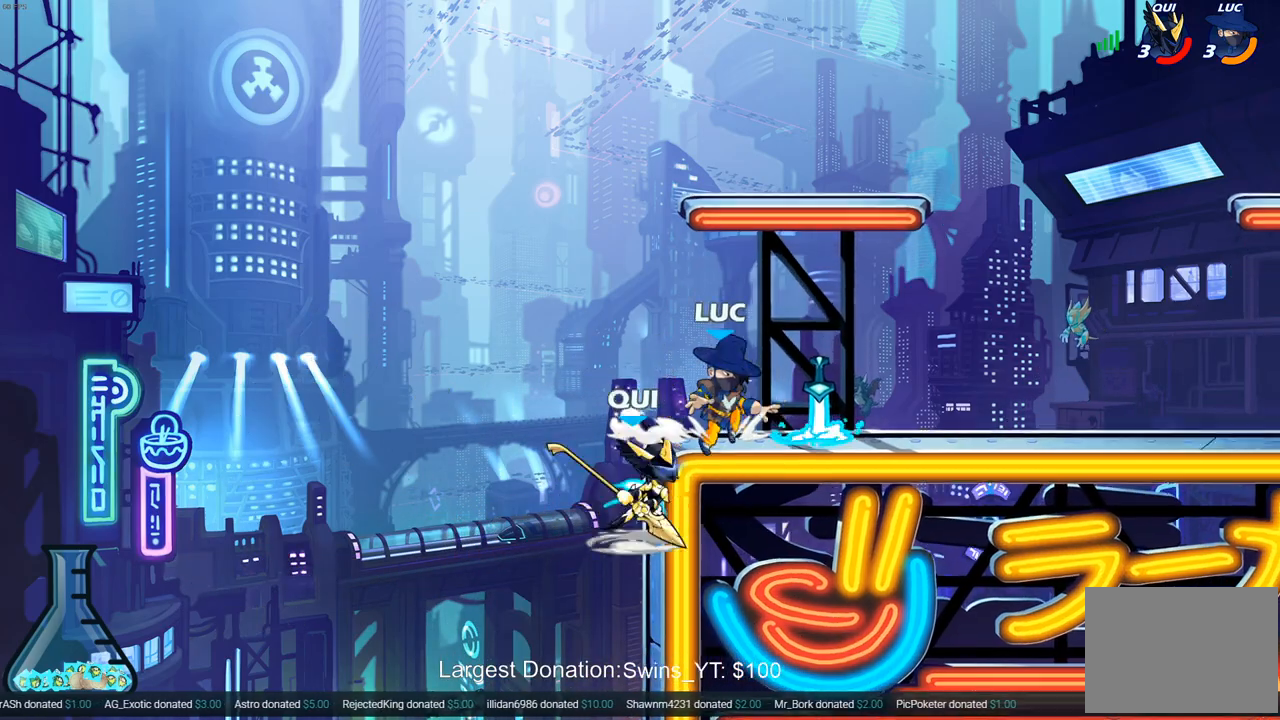
{"buttons": [], "left_stick": "right", "right_stick": "center", "events": [[100, "R1", "down"], [217, "R1", "up"]]}
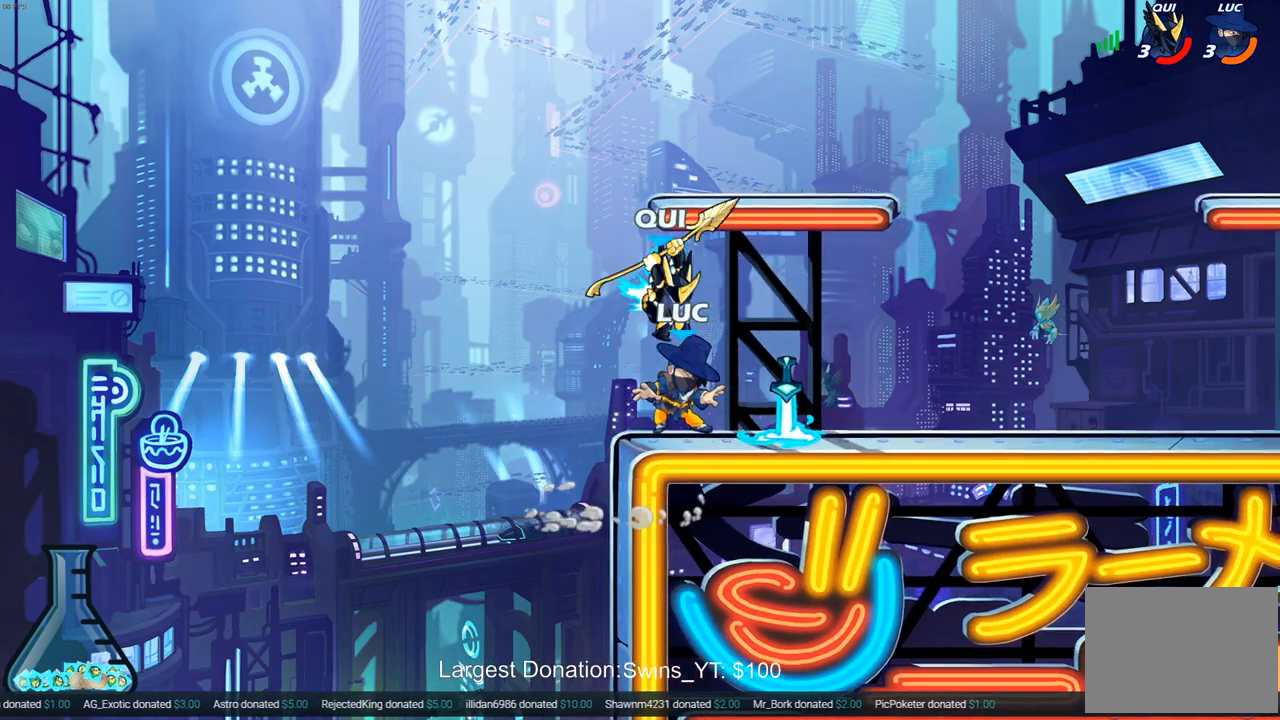
{"buttons": [], "left_stick": "left", "right_stick": "center", "events": [[50, "left_stick", "center"], [417, "left_stick", "left"]]}
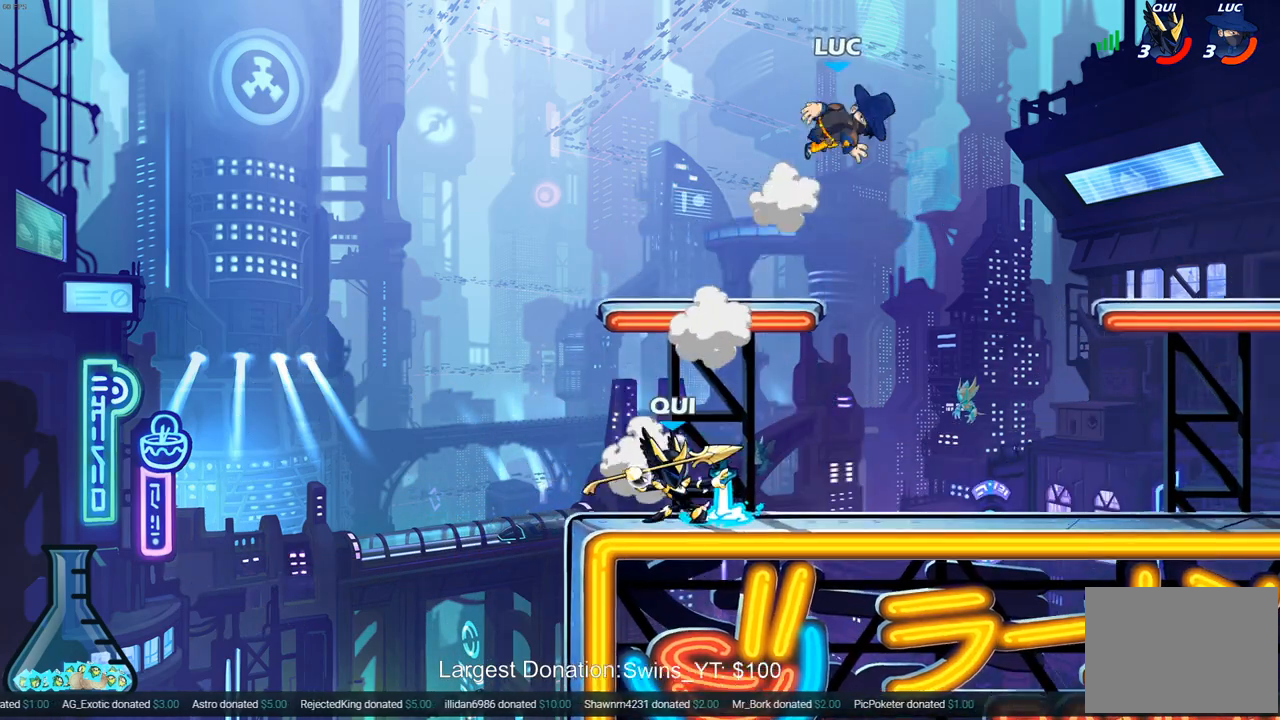
{"buttons": [], "left_stick": "down", "right_stick": "center", "events": [[67, "L1", "down"], [83, "CROSS", "down"], [117, "L1", "up"], [200, "CROSS", "up"], [367, "left_stick", "down-right"], [500, "left_stick", "down"]]}
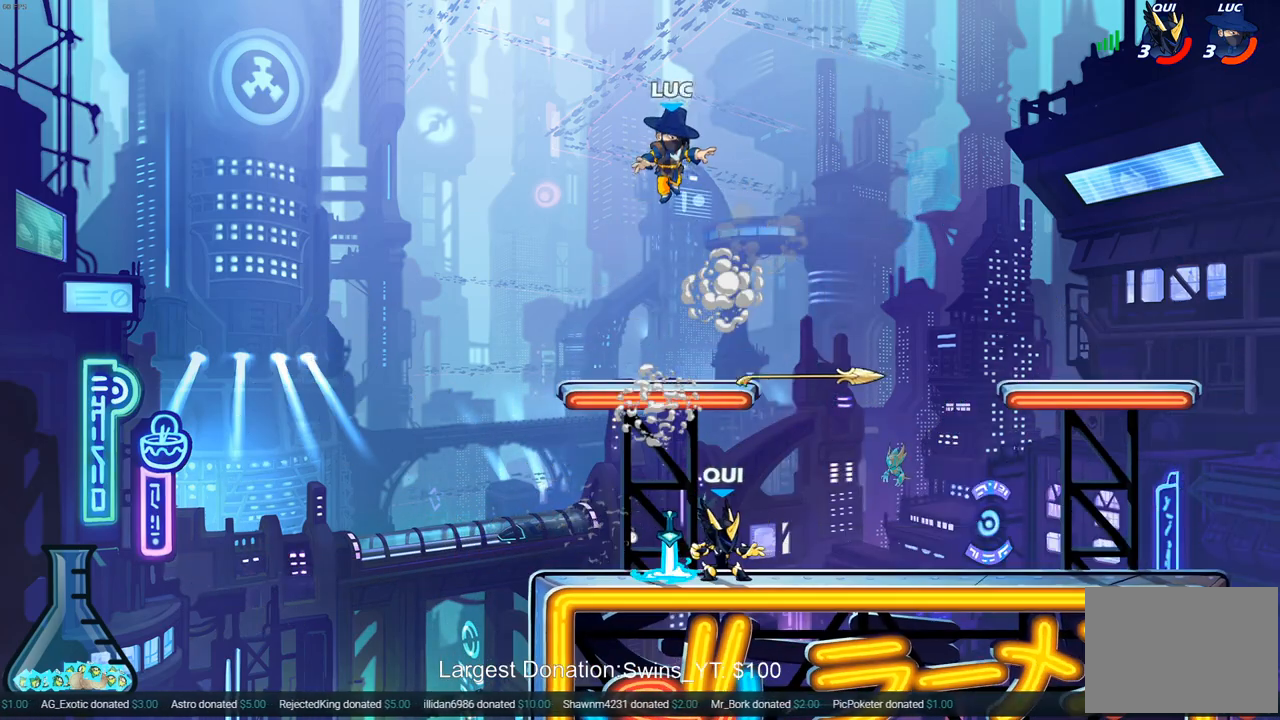
{"buttons": [], "left_stick": "down-left", "right_stick": "center", "events": [[150, "left_stick", "down-left"]]}
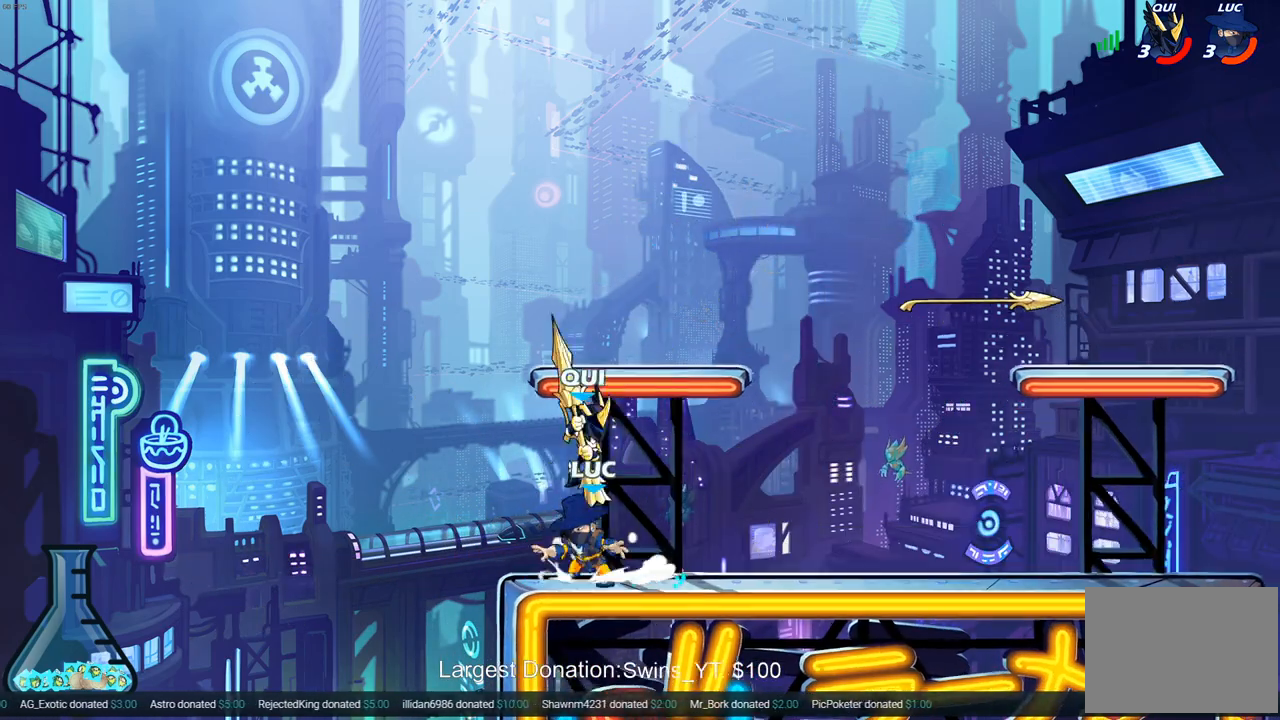
{"buttons": ["R2"], "left_stick": "center", "right_stick": "center", "events": [[67, "left_stick", "down-right"], [183, "left_stick", "center"], [417, "R2", "down"]]}
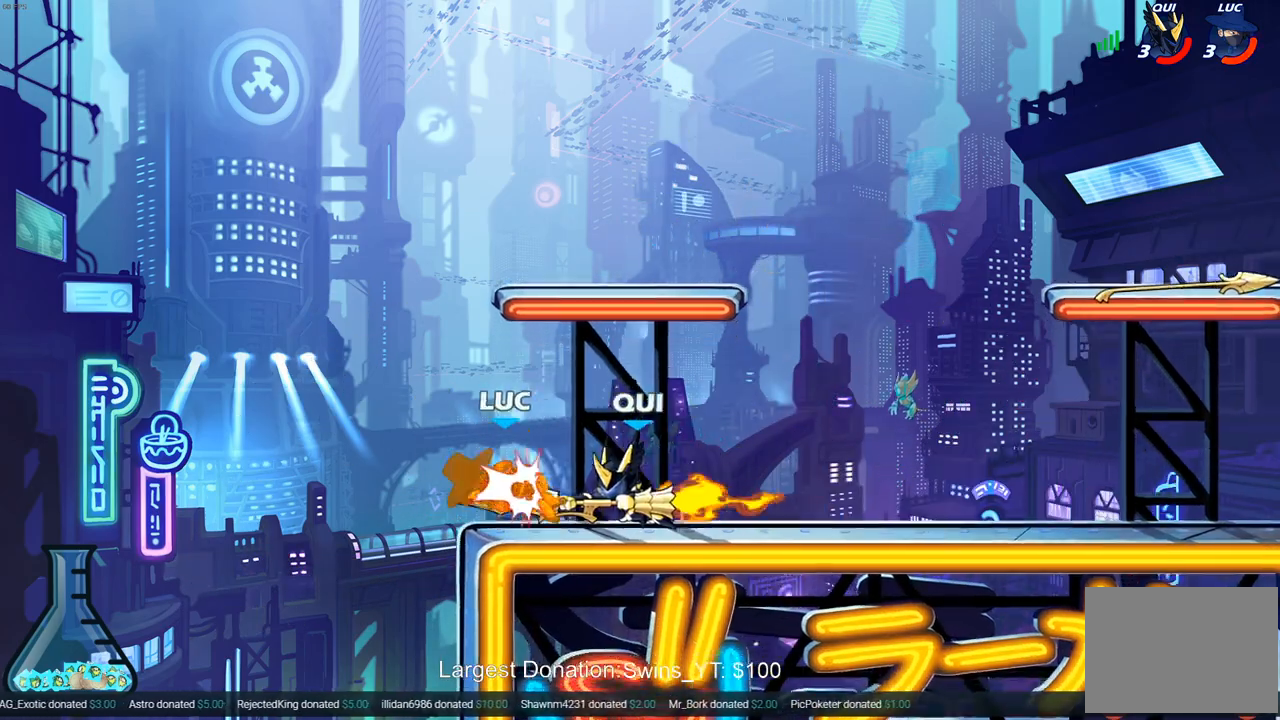
{"buttons": ["R2"], "left_stick": "right", "right_stick": "center", "events": [[267, "left_stick", "up-right"], [283, "R2", "up"], [317, "left_stick", "right"], [433, "R2", "down"]]}
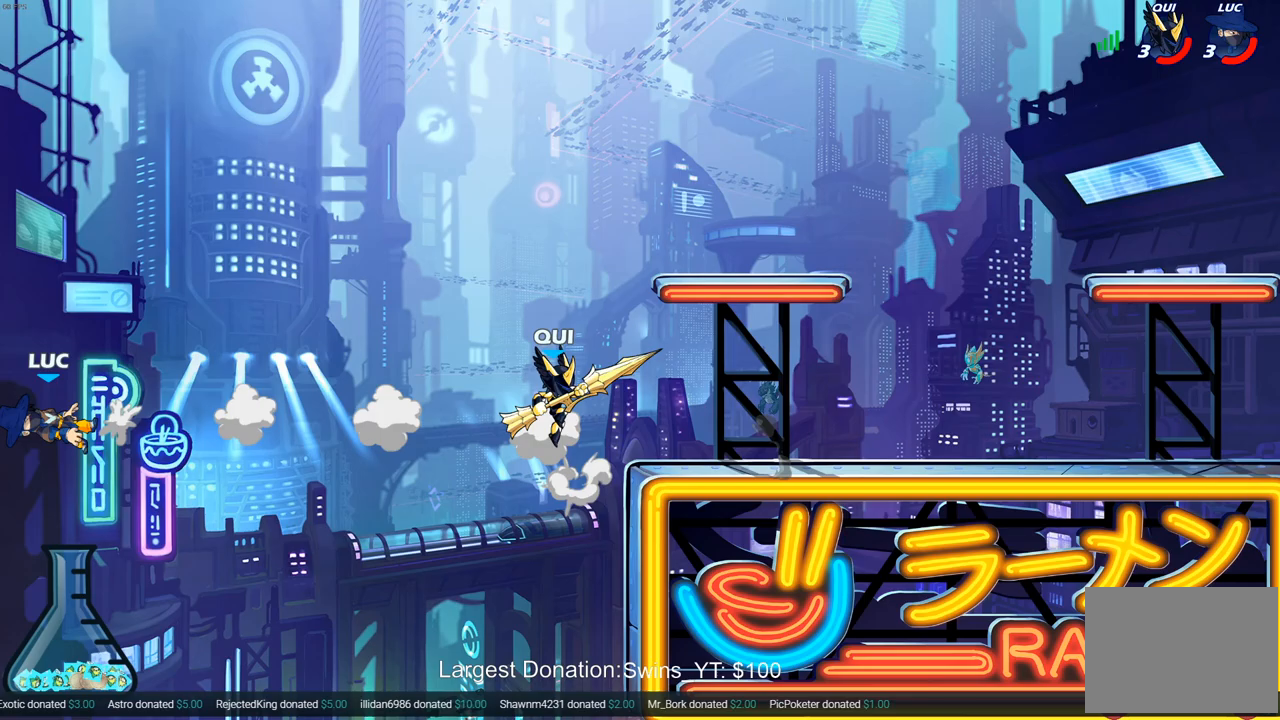
{"buttons": ["R2"], "left_stick": "right", "right_stick": "center", "events": [[33, "R2", "up"], [133, "R2", "down"], [233, "R2", "up"], [317, "R2", "down"]]}